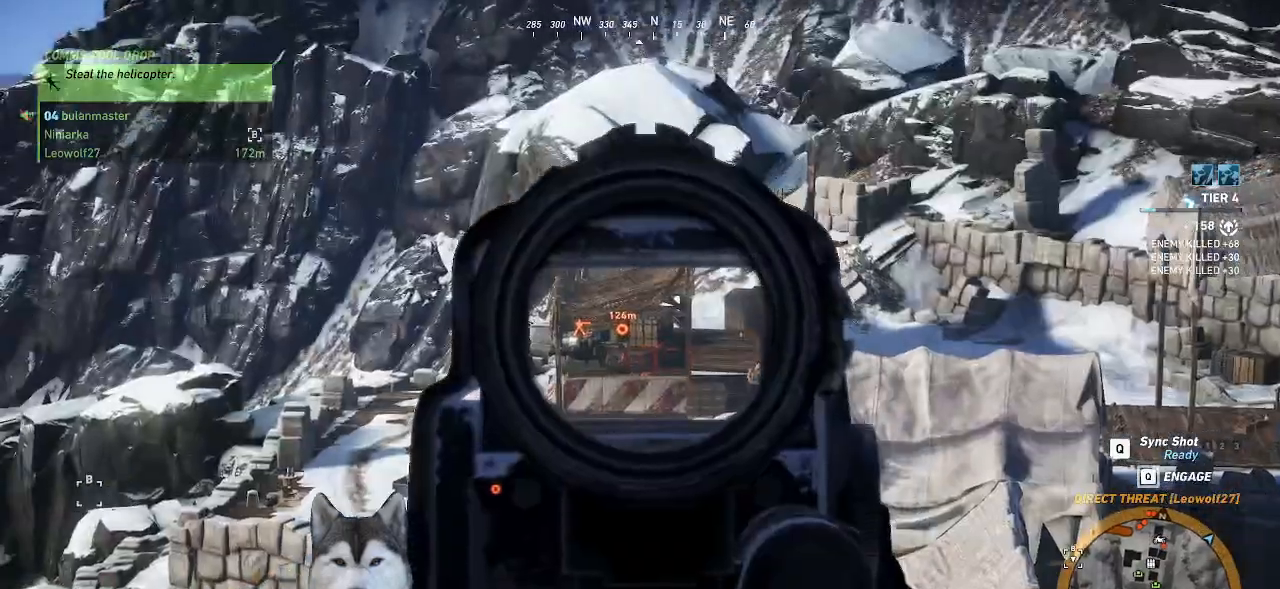
Gameplay with keyboard and mouse; each line is a JSON object with the keys and mouse buttons held at the frame after it. "events" lists presses ("down") and releases ("up") of ".", "/", "0", "1", "2", "3", "4", "5", "6", "7", "8", "9", "a", "alt_l", "alt_r", "b", "backslash", "backspace", "c", "caps_lock", "comma", "ctrl_l", "ctrl_r", "d", "e", "equals", "f", "g", "h", "i", "j", "k", "l", "lbracket", "m", "minus", "n", "o", "p", "q", "quote", "r", "rbracket", "return", "s", "semicolon", "shift_l", "shift_r", "space", "t", "tab", "tilde", "u", "v", "w", "x", "y", "z", "mouse_left", "mouse_wheel" and "mouse_right" between this image and that frame as [ms after this image, input, new state], when the widget could be followed in between. "mouse_left", "mouse_wheel", "mouse_right" = the "left", "wheel", "right" buttons of the "mouse" list. No other keys are recorded. "wheel" means that the mouse wheel is clicked or scrolled. Not read: mouse_move other_keys.
{"keys": [], "mouse": ["right"], "events": [[167, "w", "up"]]}
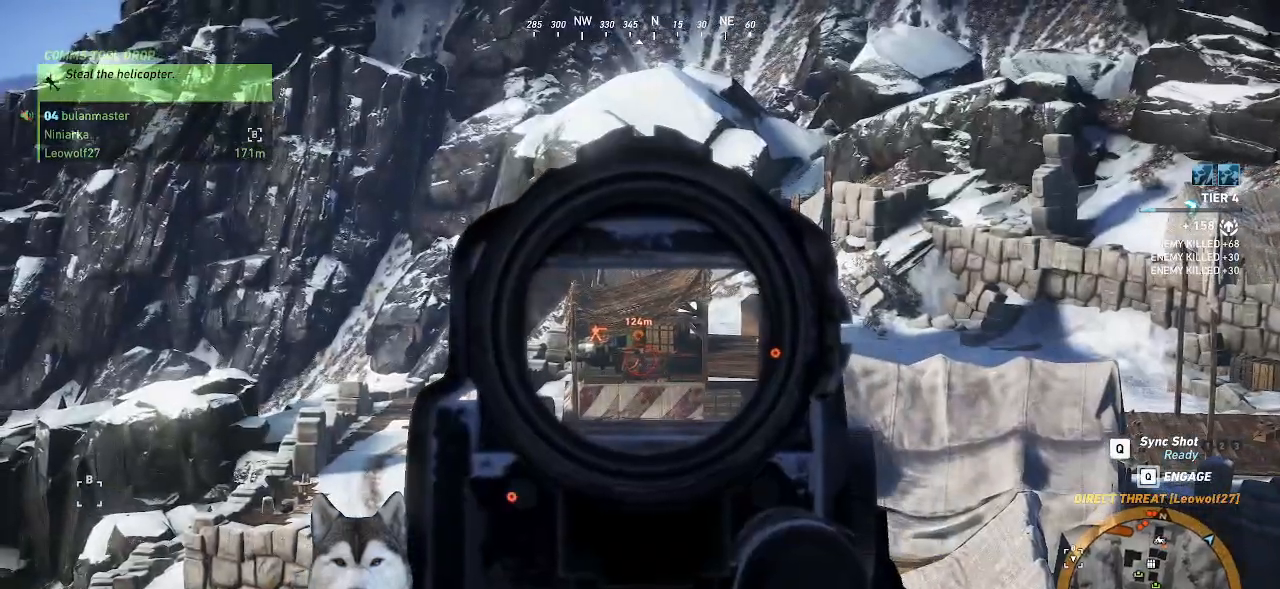
{"keys": [], "mouse": ["right"], "events": [[167, "mouse_left", "down"], [300, "mouse_left", "up"]]}
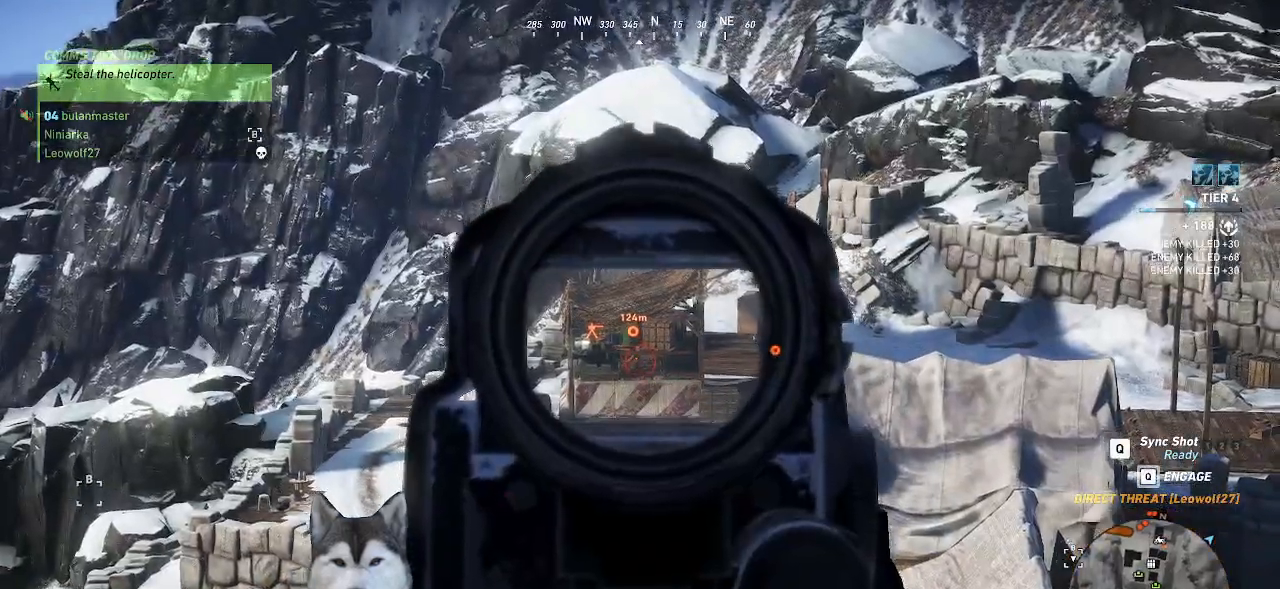
{"keys": [], "mouse": ["right"], "events": []}
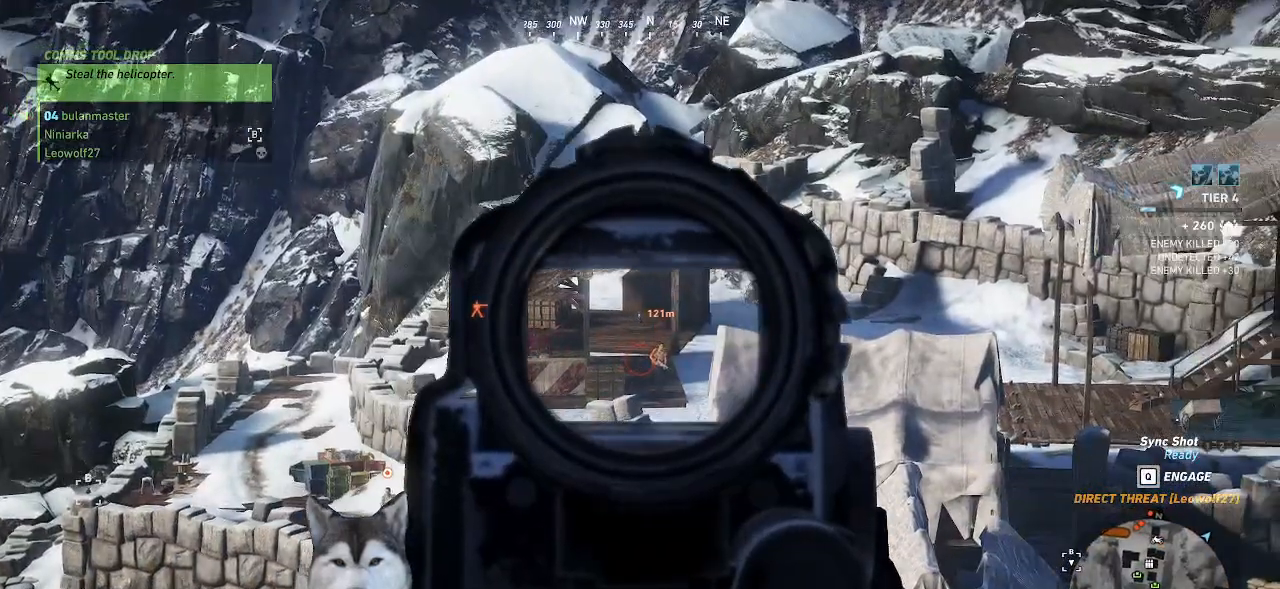
{"keys": [], "mouse": ["right"], "events": [[400, "mouse_left", "down"], [500, "mouse_left", "up"]]}
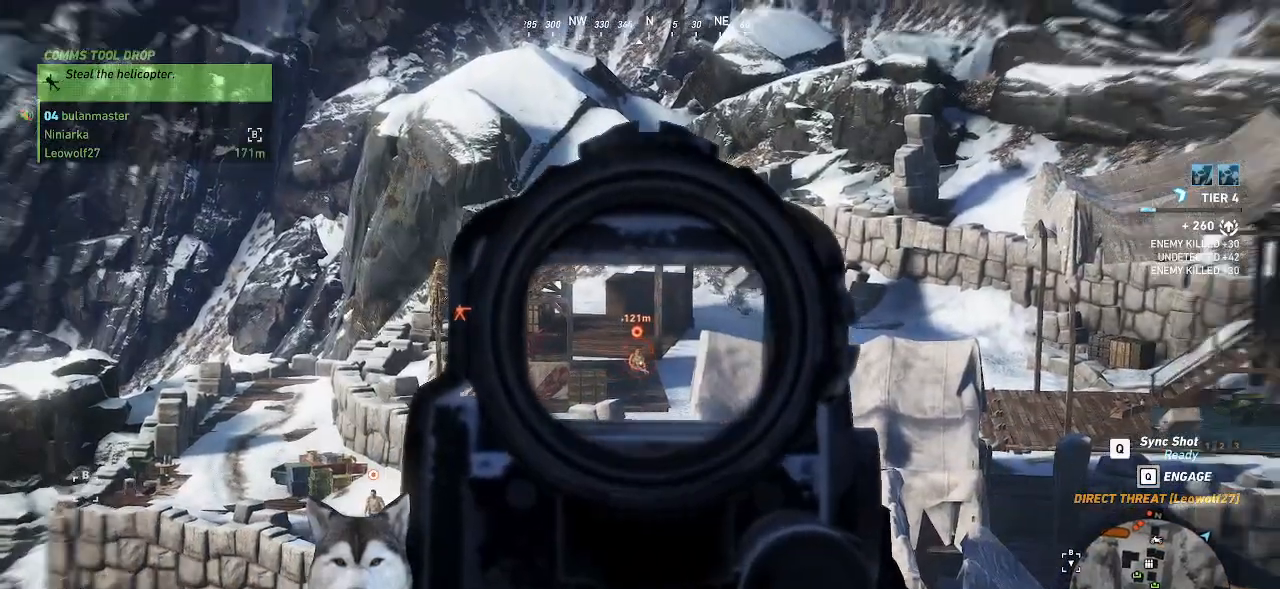
{"keys": [], "mouse": ["right"], "events": []}
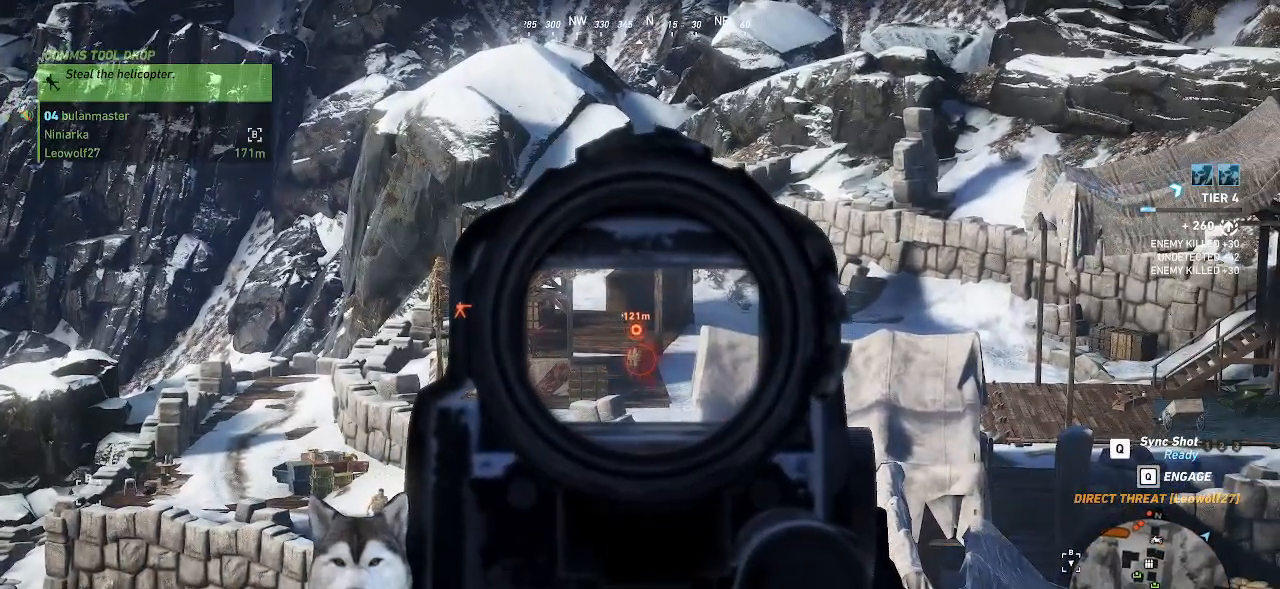
{"keys": [], "mouse": ["left", "right"], "events": [[267, "mouse_left", "down"], [434, "mouse_left", "up"], [467, "mouse_left", "down"]]}
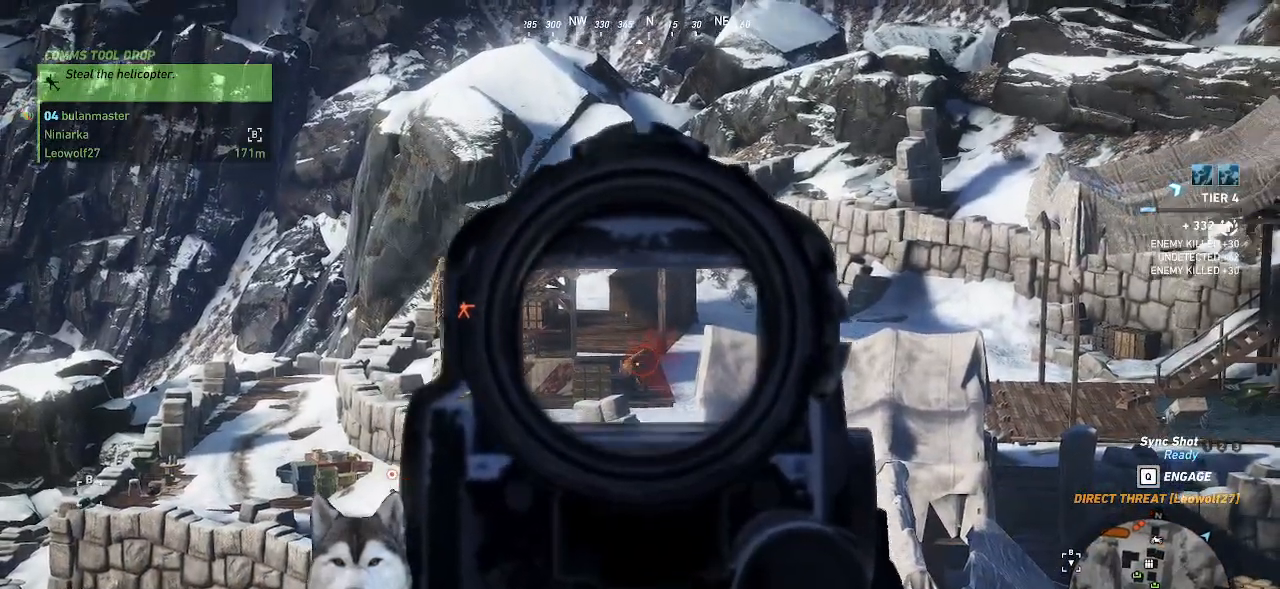
{"keys": [], "mouse": ["right"], "events": [[67, "mouse_left", "up"]]}
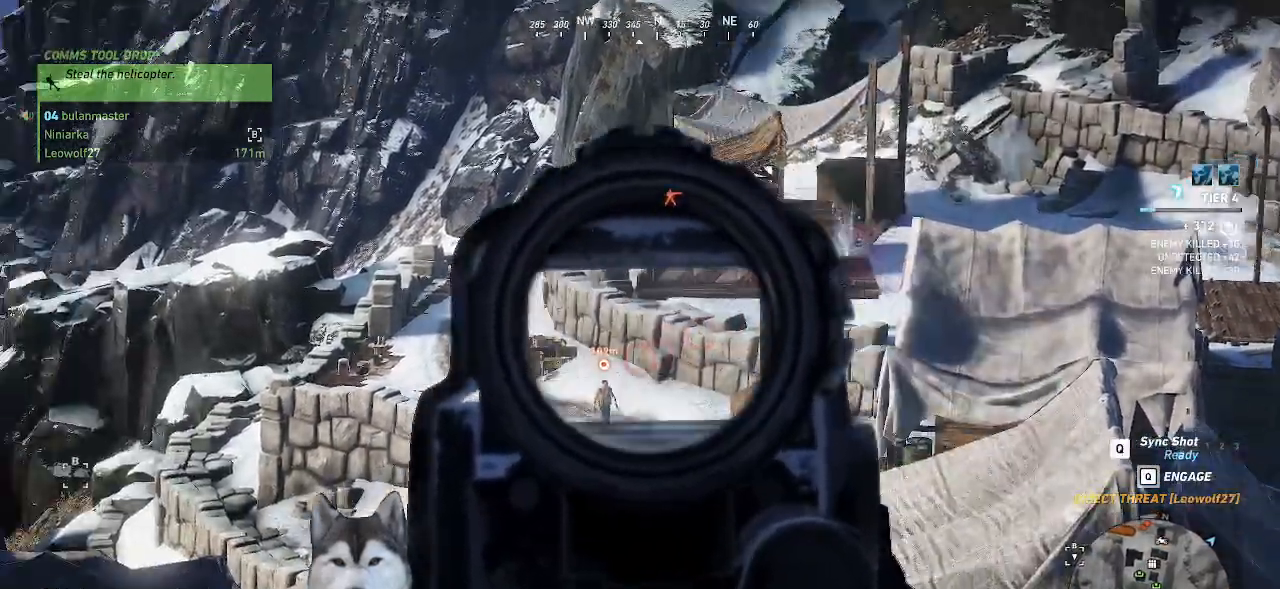
{"keys": [], "mouse": ["right"], "events": []}
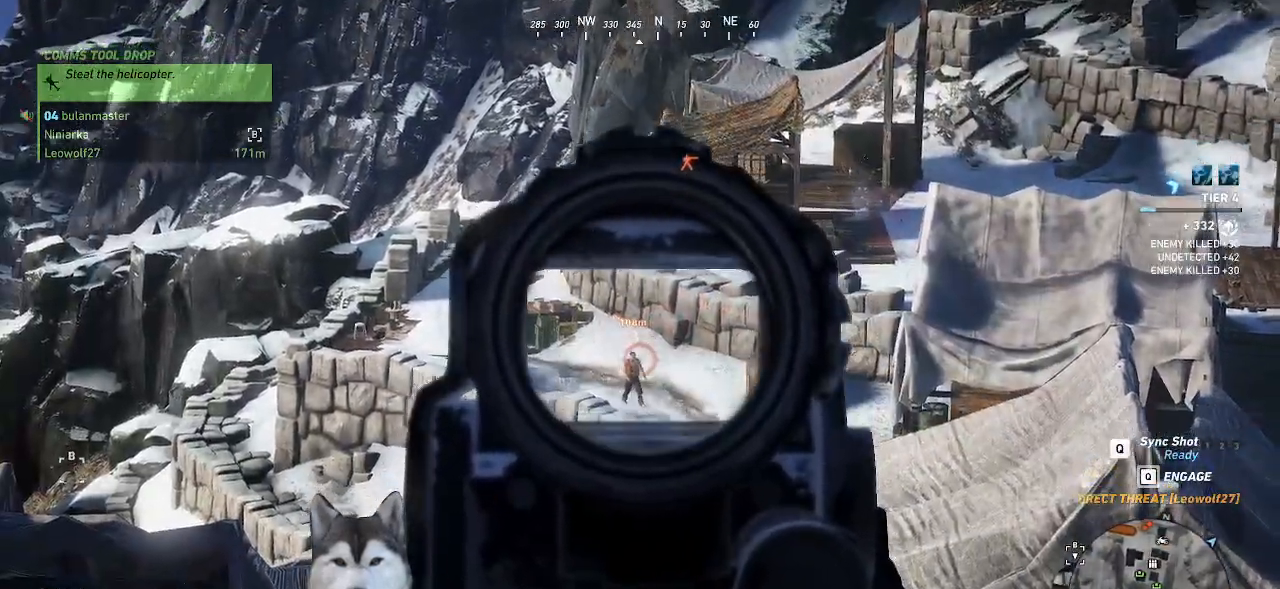
{"keys": [], "mouse": ["right"], "events": []}
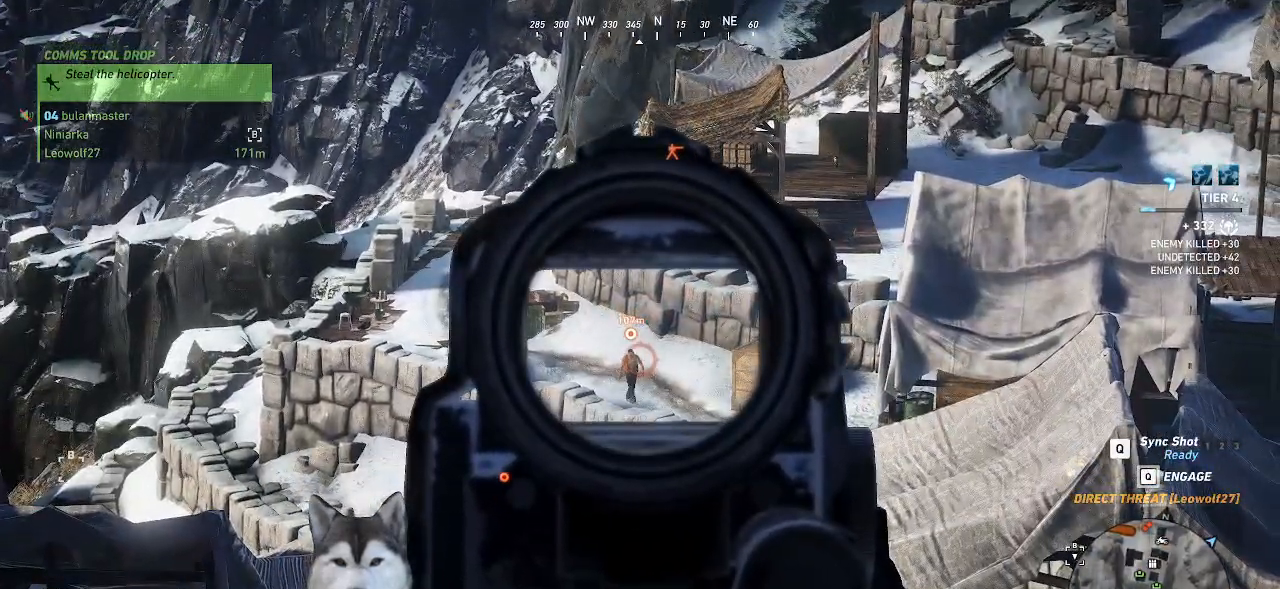
{"keys": [], "mouse": ["right"], "events": [[67, "mouse_left", "down"], [167, "mouse_left", "up"], [200, "mouse_left", "down"], [300, "mouse_left", "up"]]}
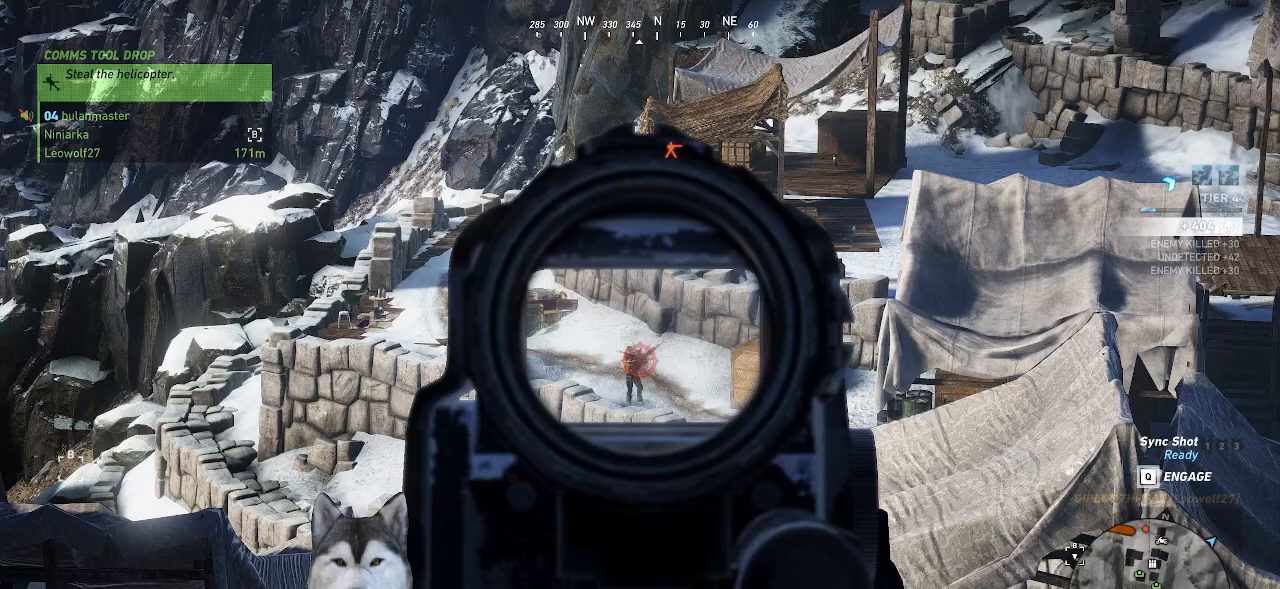
{"keys": [], "mouse": ["right"], "events": []}
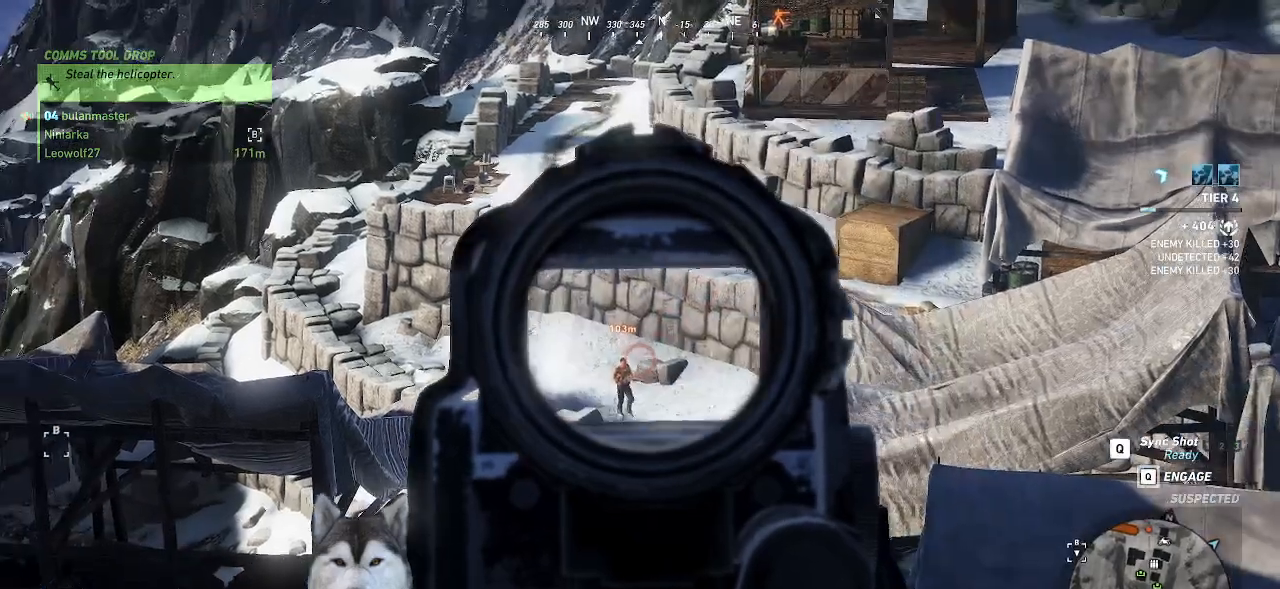
{"keys": [], "mouse": ["right"], "events": []}
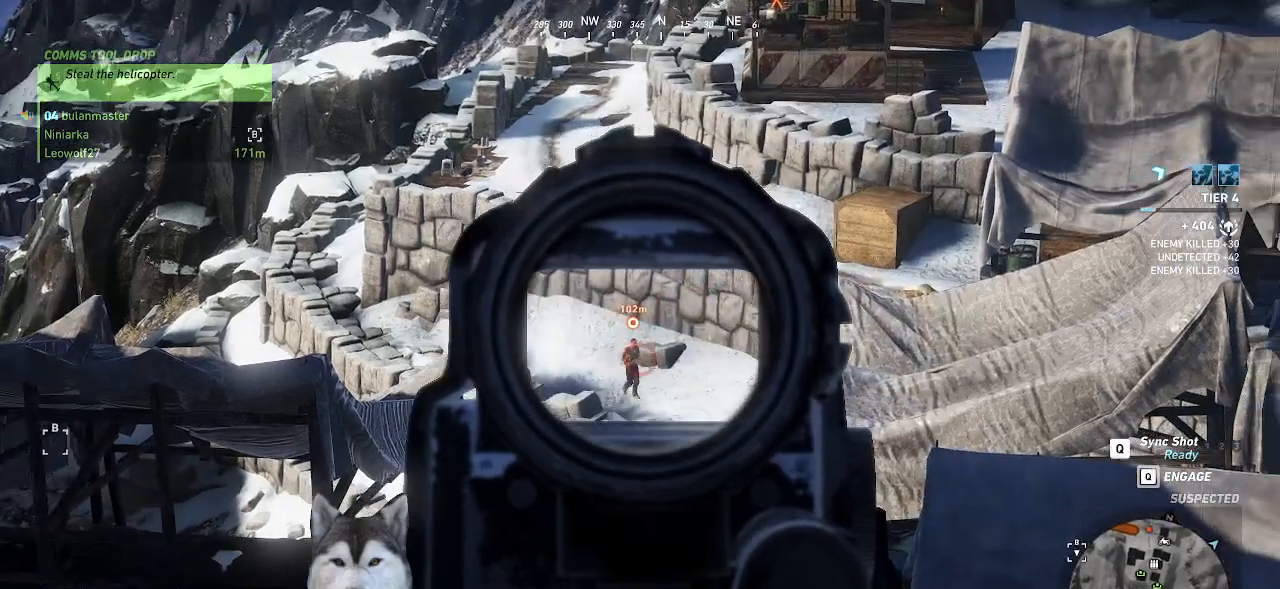
{"keys": [], "mouse": ["left", "right"], "events": [[367, "mouse_left", "down"], [467, "mouse_left", "up"], [500, "mouse_left", "down"]]}
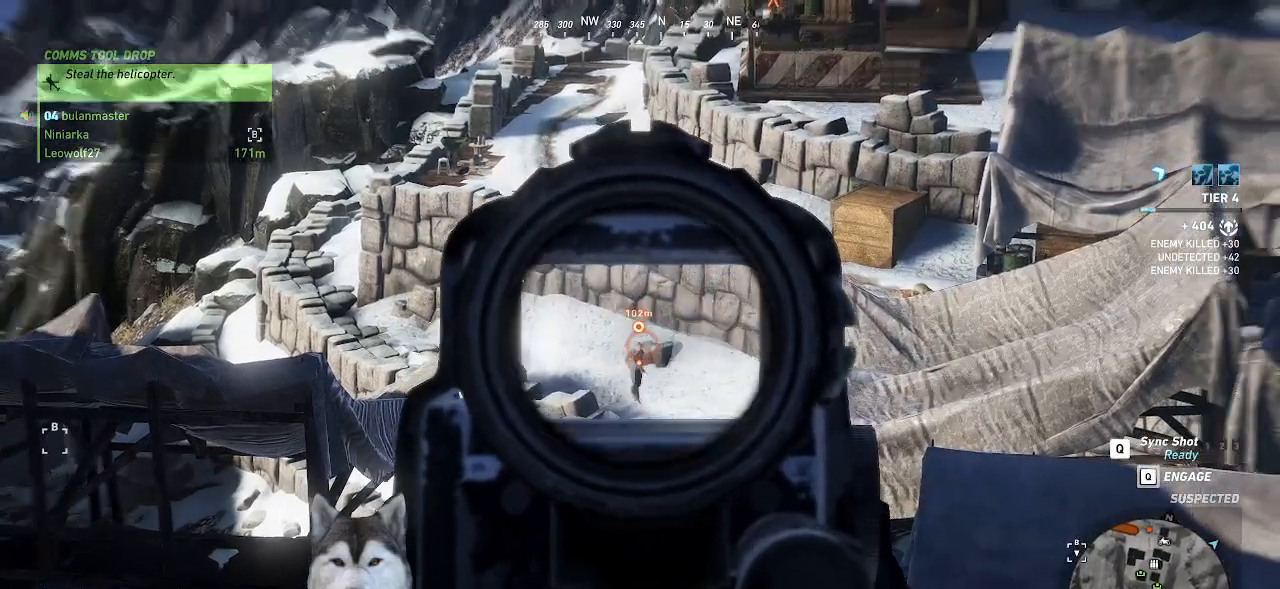
{"keys": [], "mouse": ["right"]}
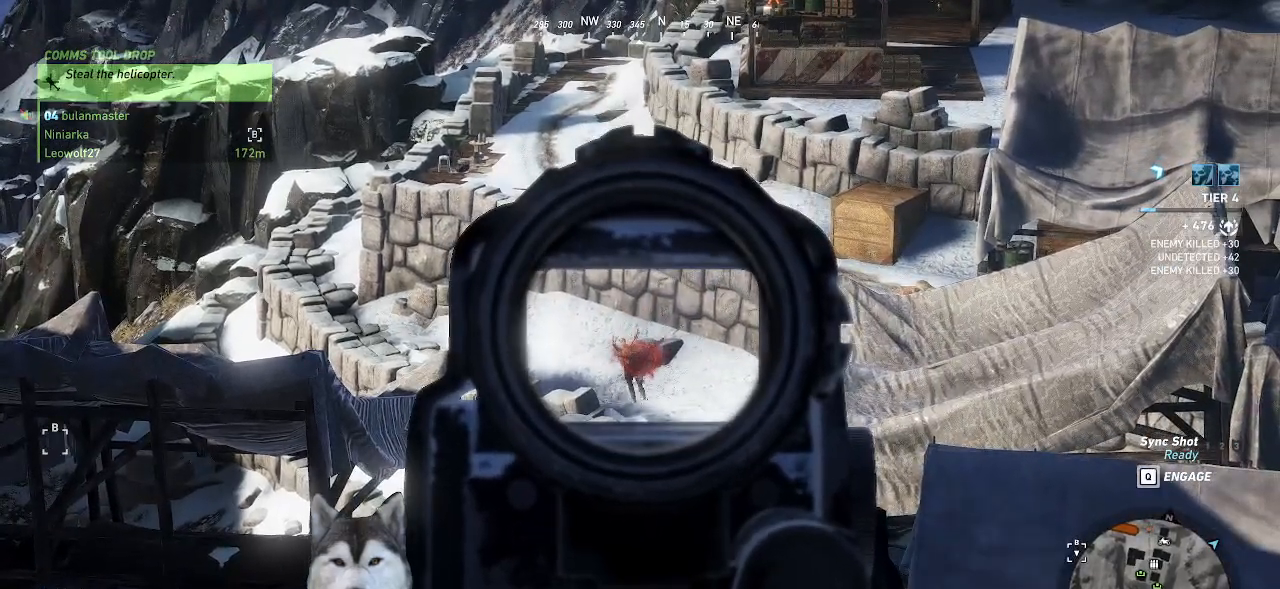
{"keys": [], "mouse": [], "events": [[100, "mouse_right", "up"]]}